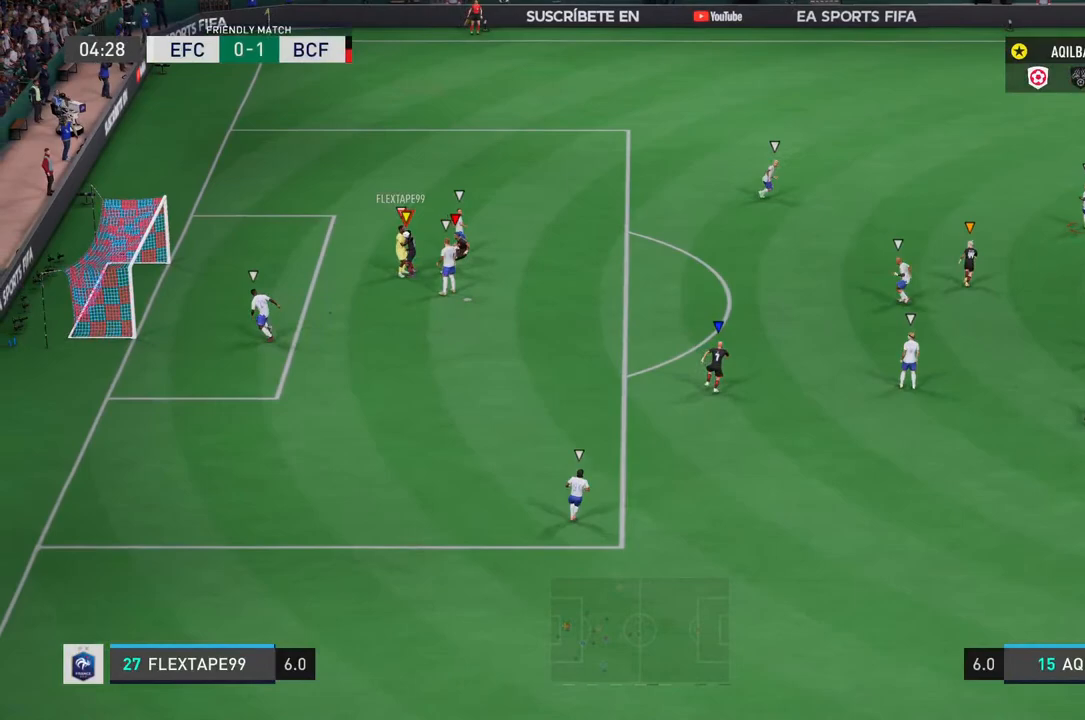
Gameplay with a controller (PlayStation layout); each line is a JSON object with the inputs held at the frame after it. "events" lists button and stick changes between this image and that frame as [ms after this image, input, new state], when the widget could be followed in between. Not read: L3.
{"buttons": [], "left_stick": "center", "right_stick": "center", "events": [[67, "left_stick", "right"], [300, "left_stick", "center"]]}
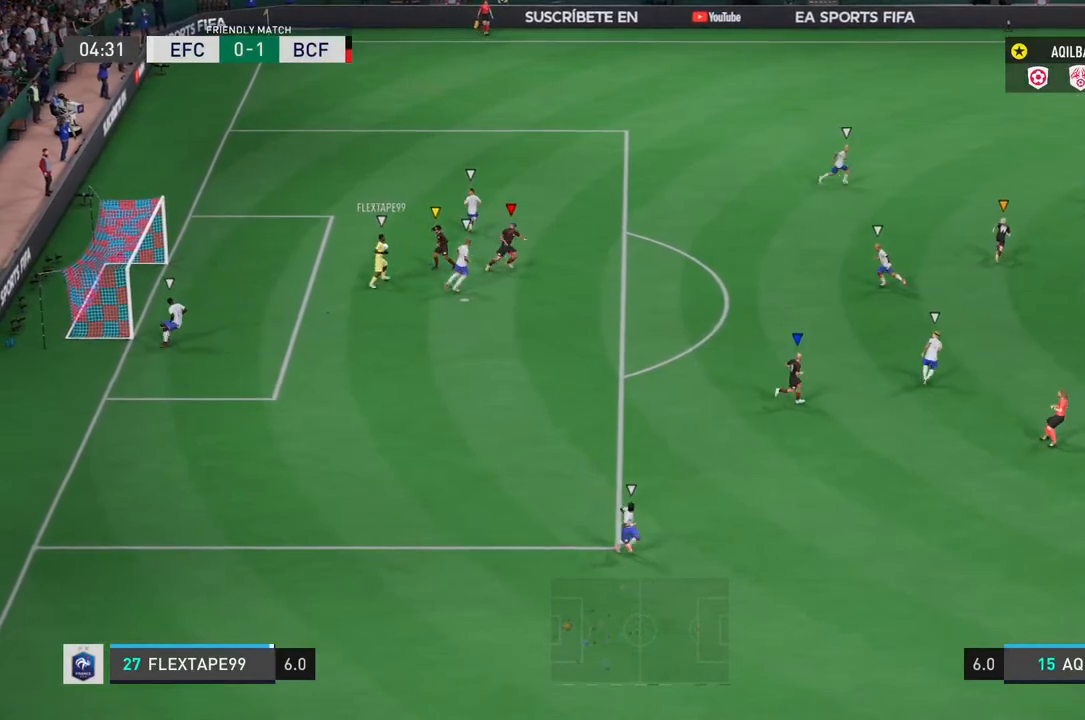
{"buttons": [], "left_stick": "up-right", "right_stick": "center", "events": [[317, "left_stick", "up-right"]]}
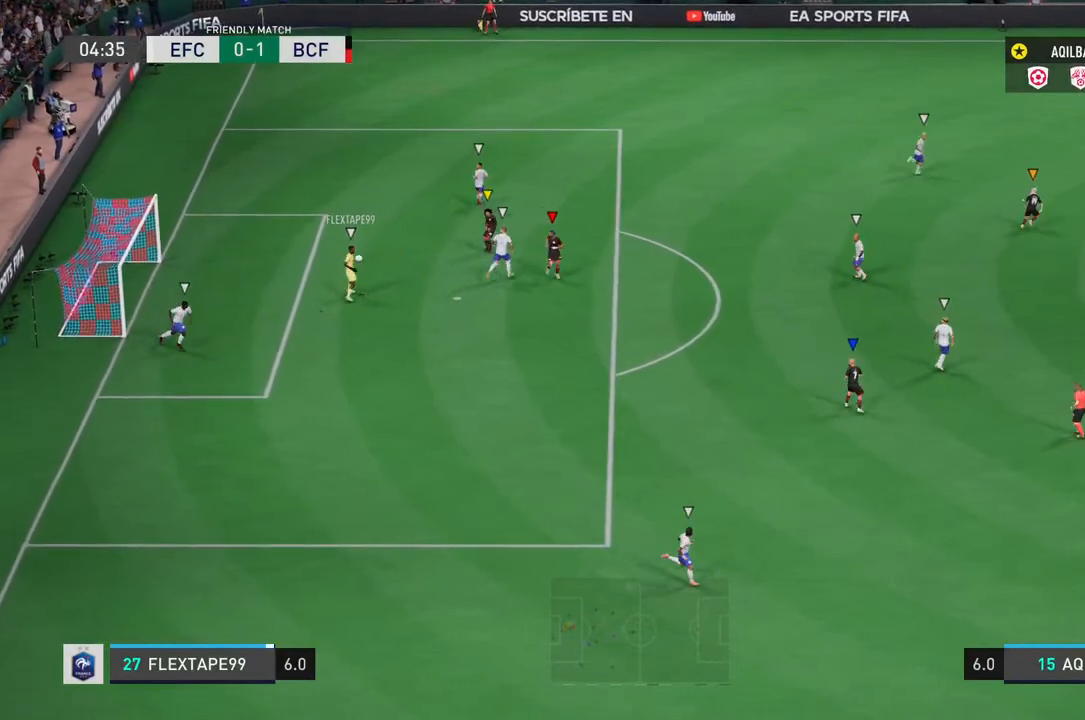
{"buttons": [], "left_stick": "up", "right_stick": "center", "events": [[150, "left_stick", "center"], [483, "left_stick", "up"]]}
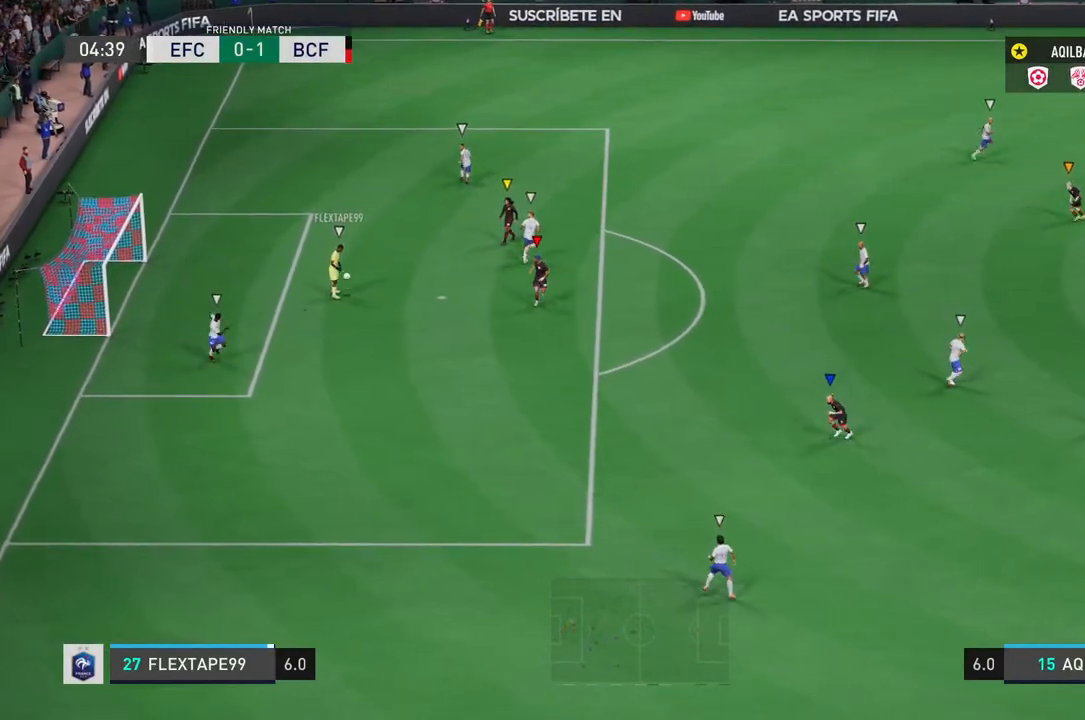
{"buttons": [], "left_stick": "up", "right_stick": "center", "events": []}
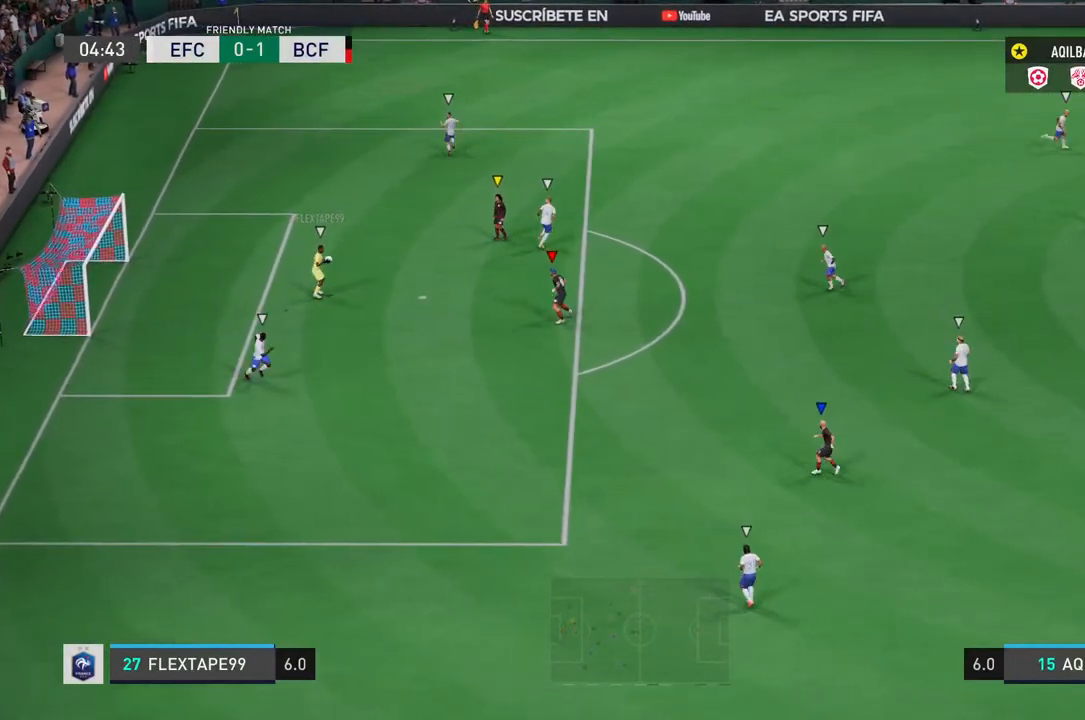
{"buttons": [], "left_stick": "right", "right_stick": "center", "events": [[350, "left_stick", "up-right"], [450, "left_stick", "right"]]}
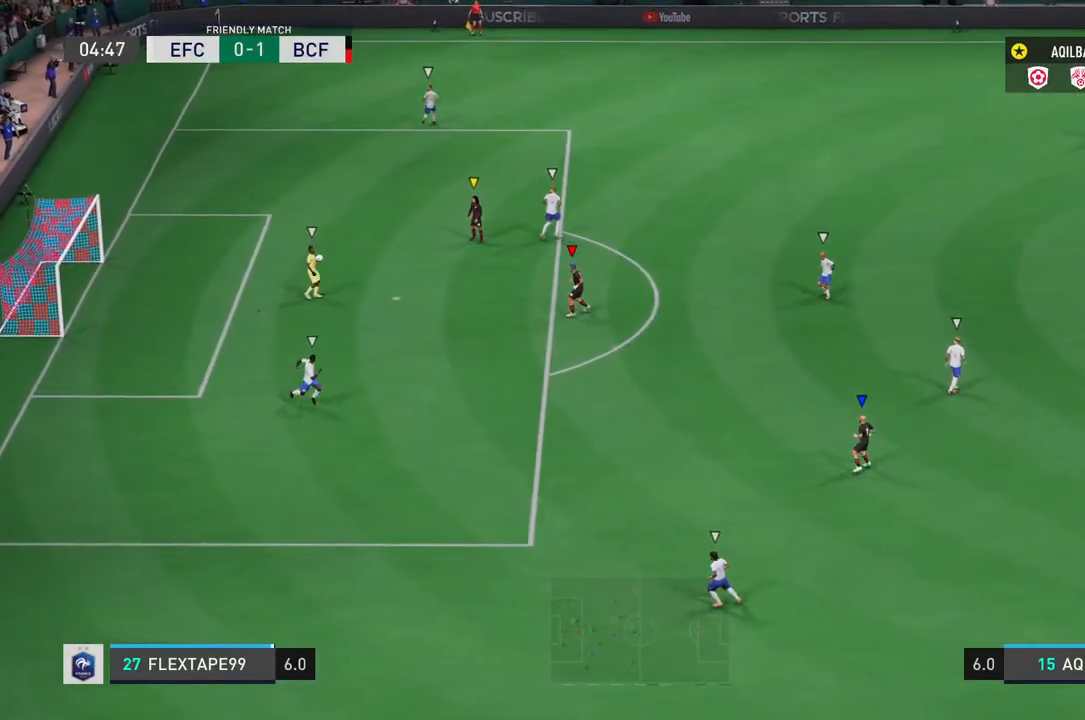
{"buttons": [], "left_stick": "center", "right_stick": "center", "events": [[83, "left_stick", "center"]]}
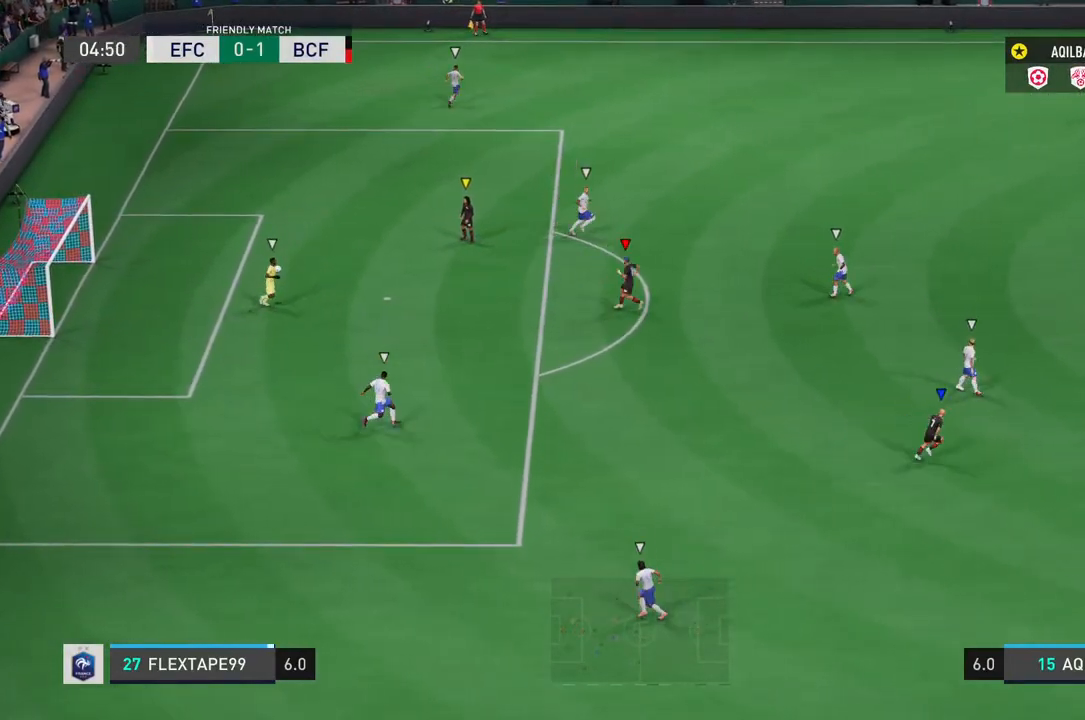
{"buttons": [], "left_stick": "center", "right_stick": "center", "events": [[33, "left_stick", "down-left"], [400, "left_stick", "center"]]}
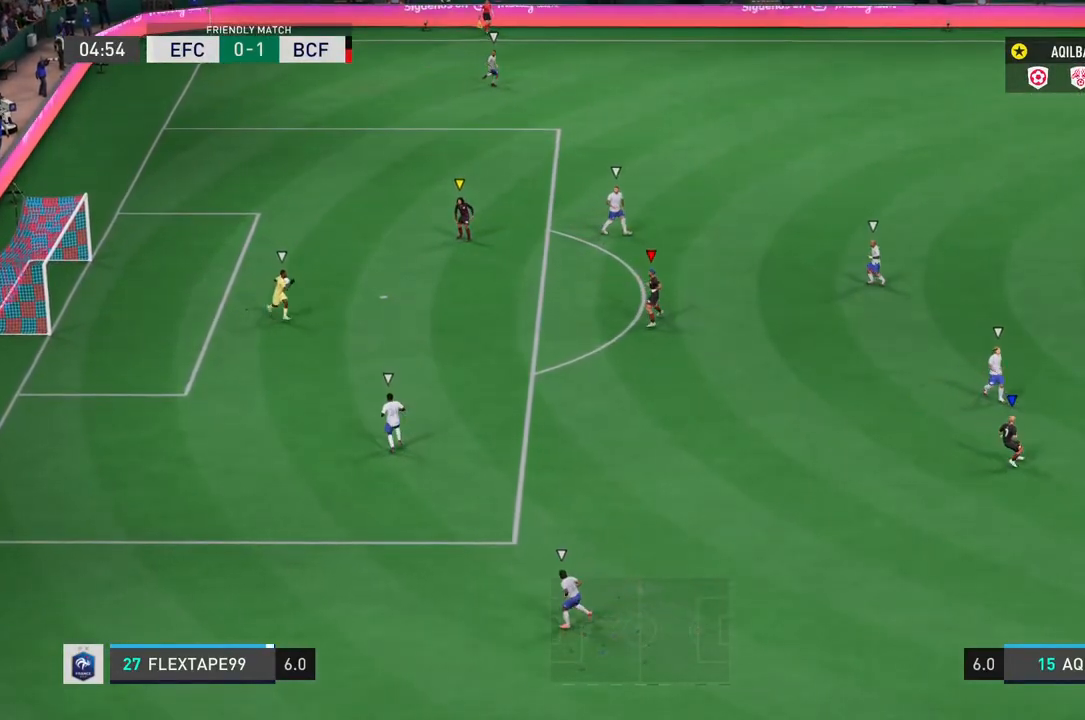
{"buttons": [], "left_stick": "right", "right_stick": "center", "events": [[250, "left_stick", "right"]]}
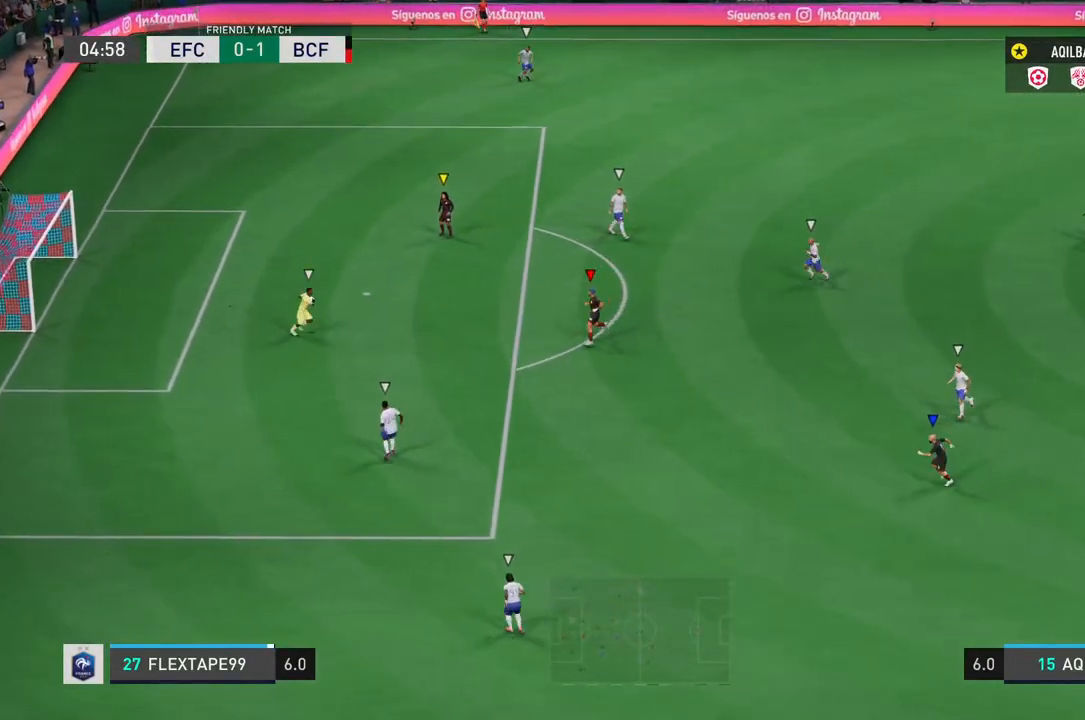
{"buttons": [], "left_stick": "right", "right_stick": "center", "events": []}
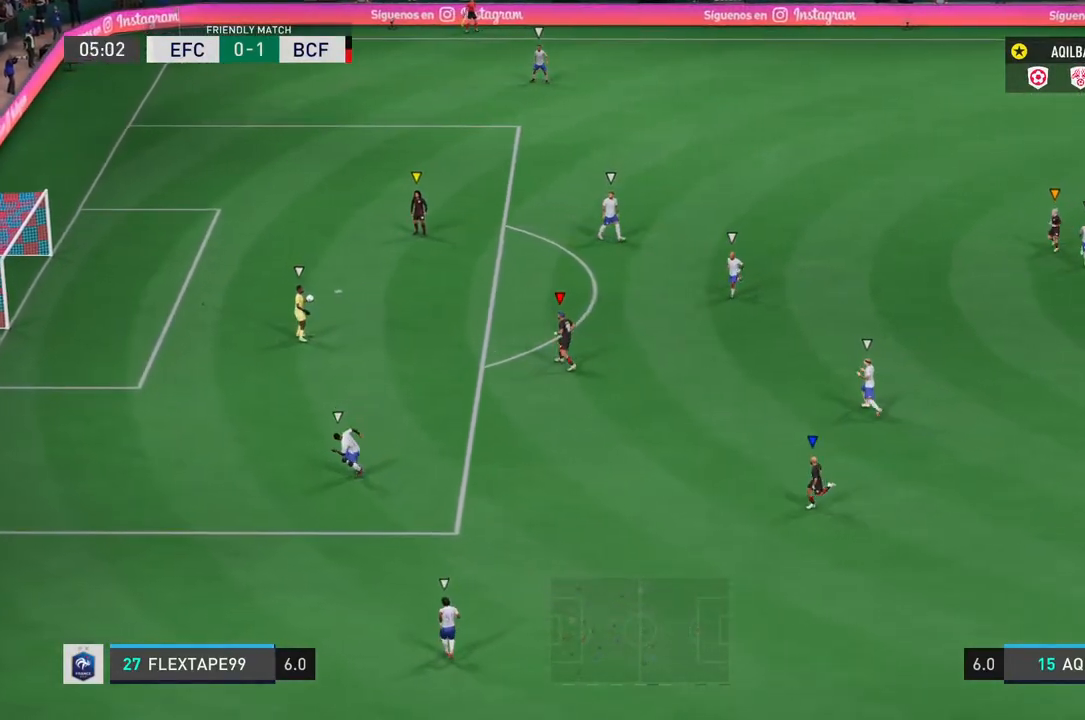
{"buttons": [], "left_stick": "down-right", "right_stick": "center", "events": [[317, "left_stick", "down-right"]]}
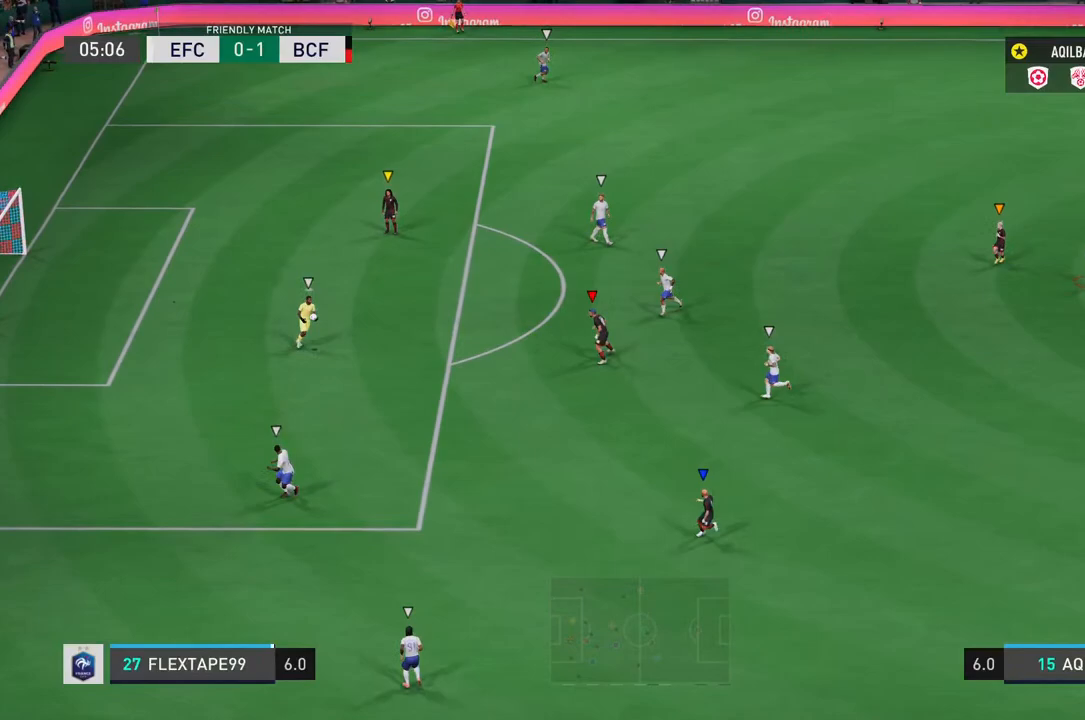
{"buttons": [], "left_stick": "down", "right_stick": "center", "events": [[250, "left_stick", "down"]]}
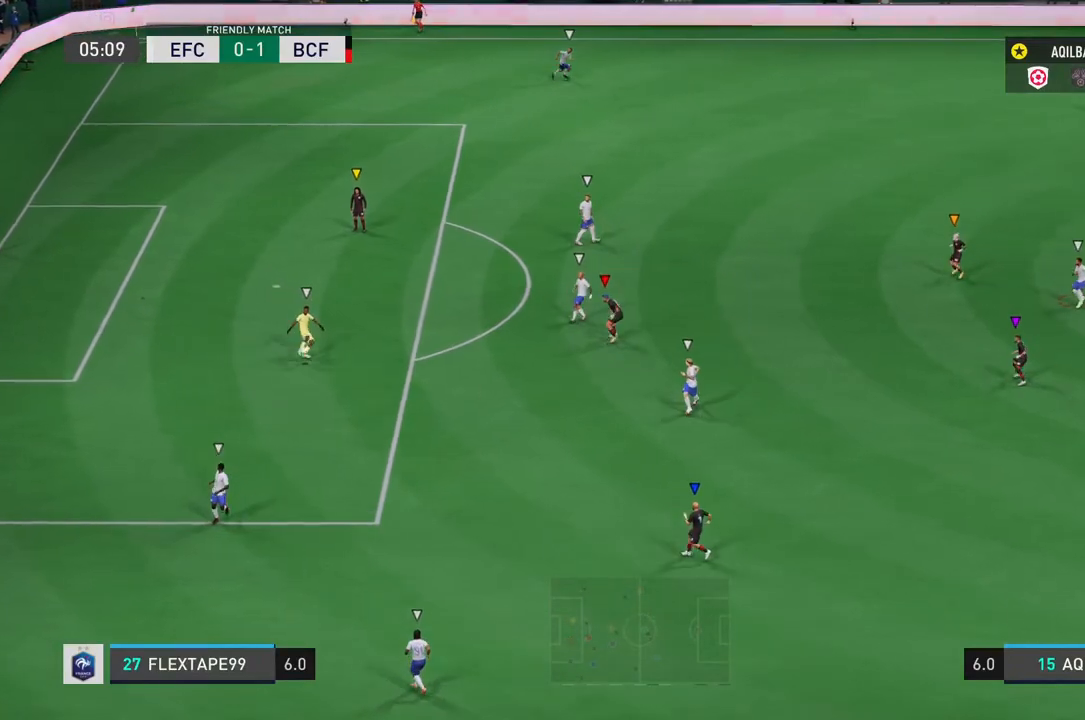
{"buttons": [], "left_stick": "center", "right_stick": "center", "events": [[183, "left_stick", "center"]]}
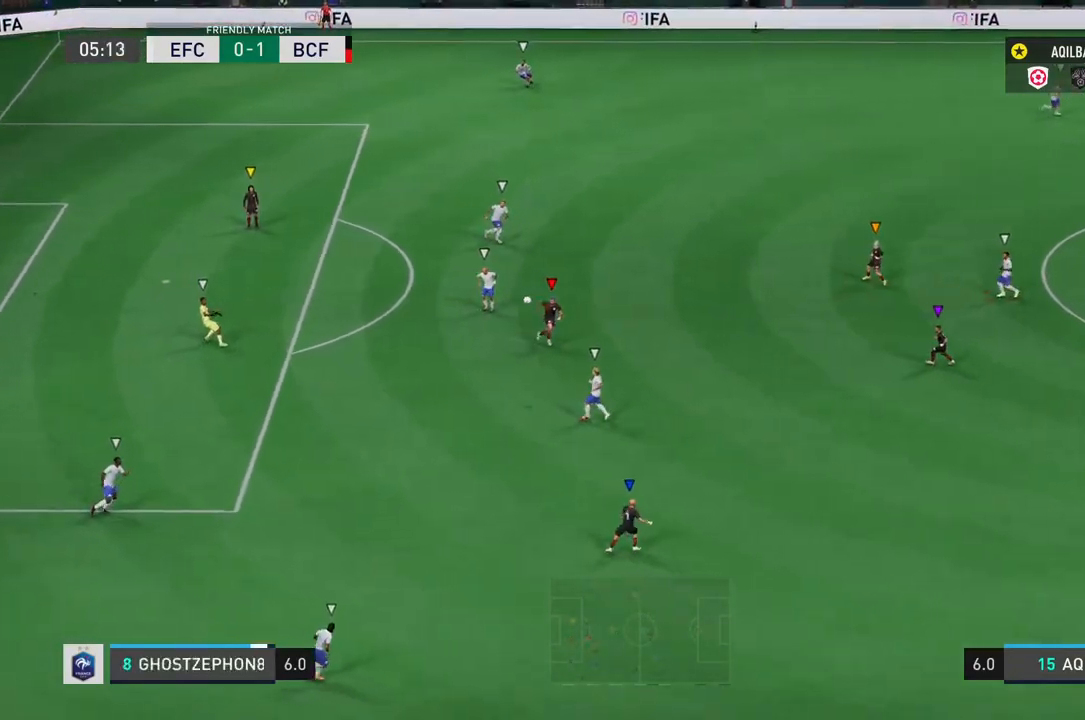
{"buttons": [], "left_stick": "down-right", "right_stick": "center", "events": [[117, "left_stick", "down-right"]]}
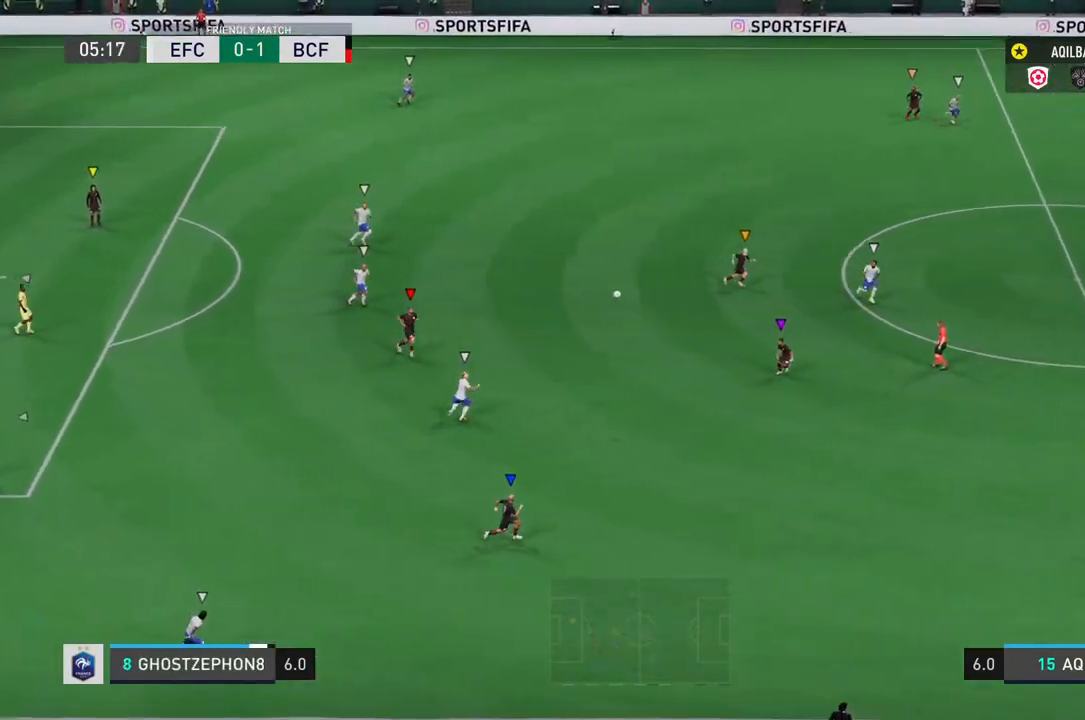
{"buttons": [], "left_stick": "down-right", "right_stick": "center", "events": []}
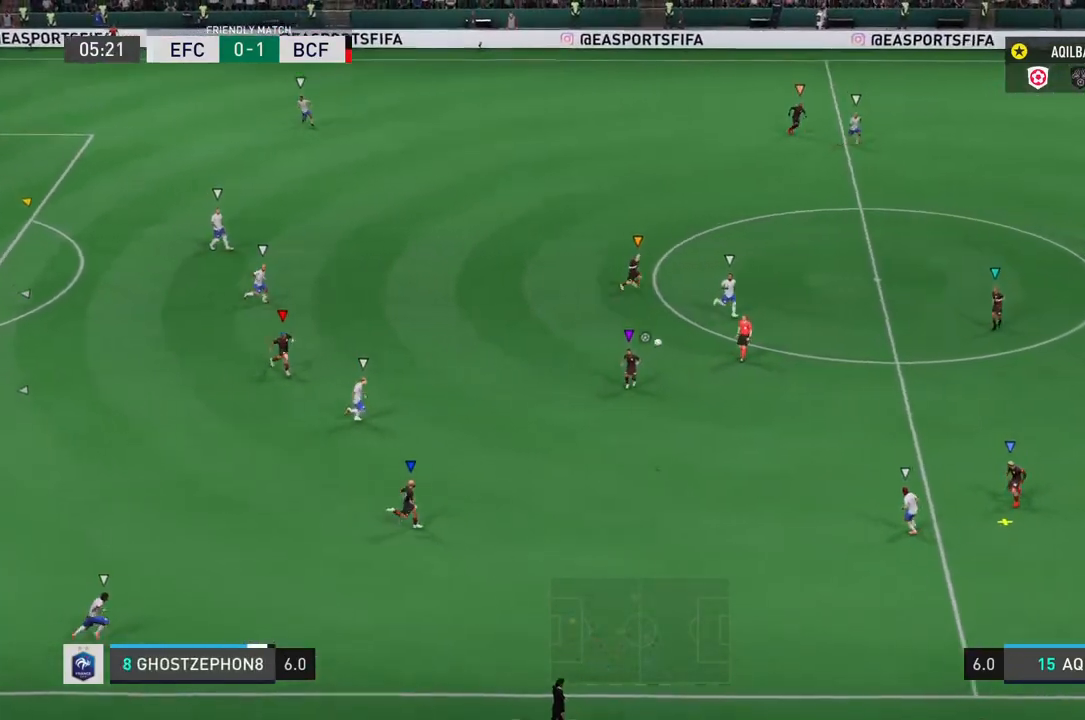
{"buttons": [], "left_stick": "down-left", "right_stick": "center", "events": [[400, "left_stick", "down-left"]]}
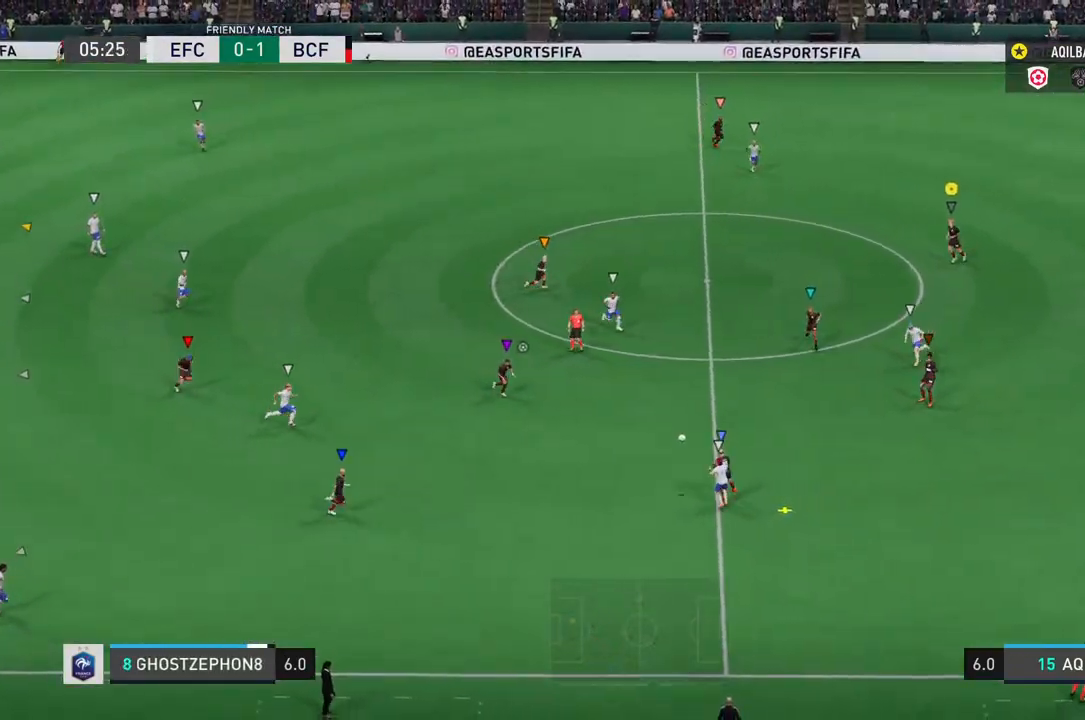
{"buttons": [], "left_stick": "down-left", "right_stick": "center", "events": []}
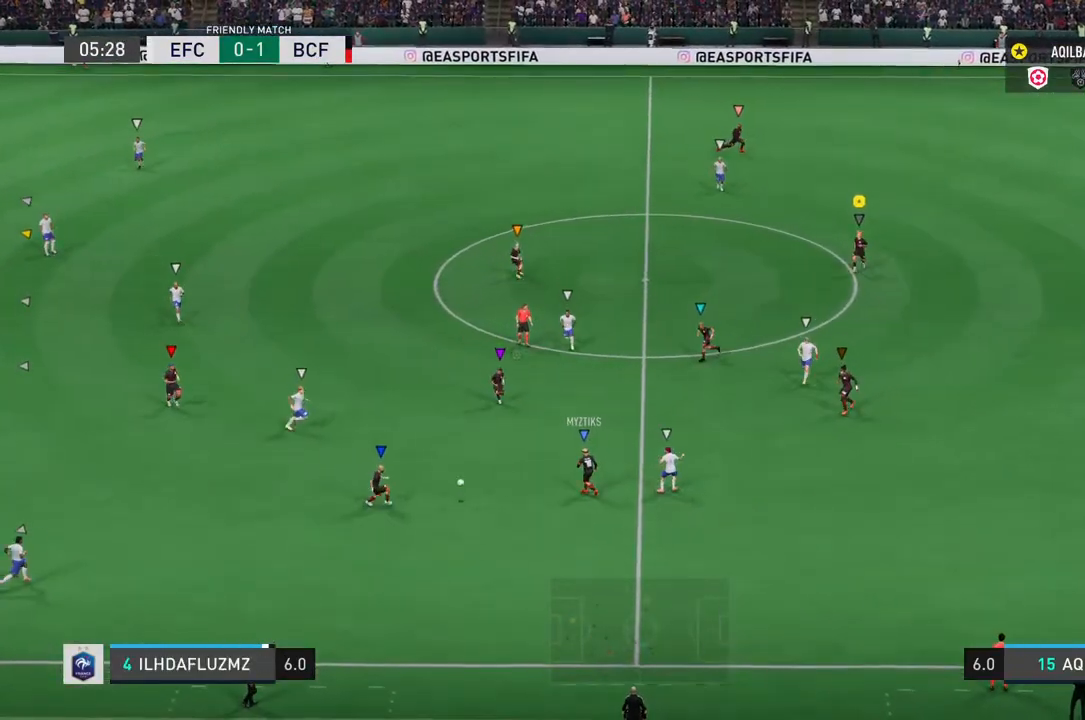
{"buttons": [], "left_stick": "center", "right_stick": "center", "events": [[117, "left_stick", "left"], [400, "left_stick", "center"]]}
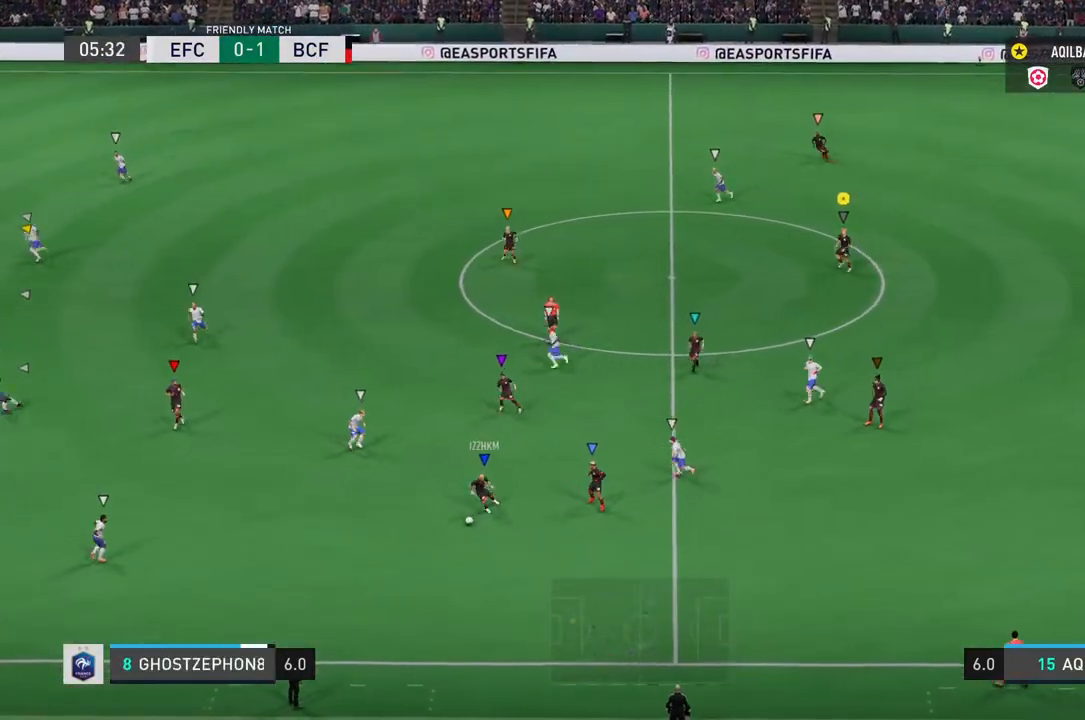
{"buttons": [], "left_stick": "center", "right_stick": "center", "events": []}
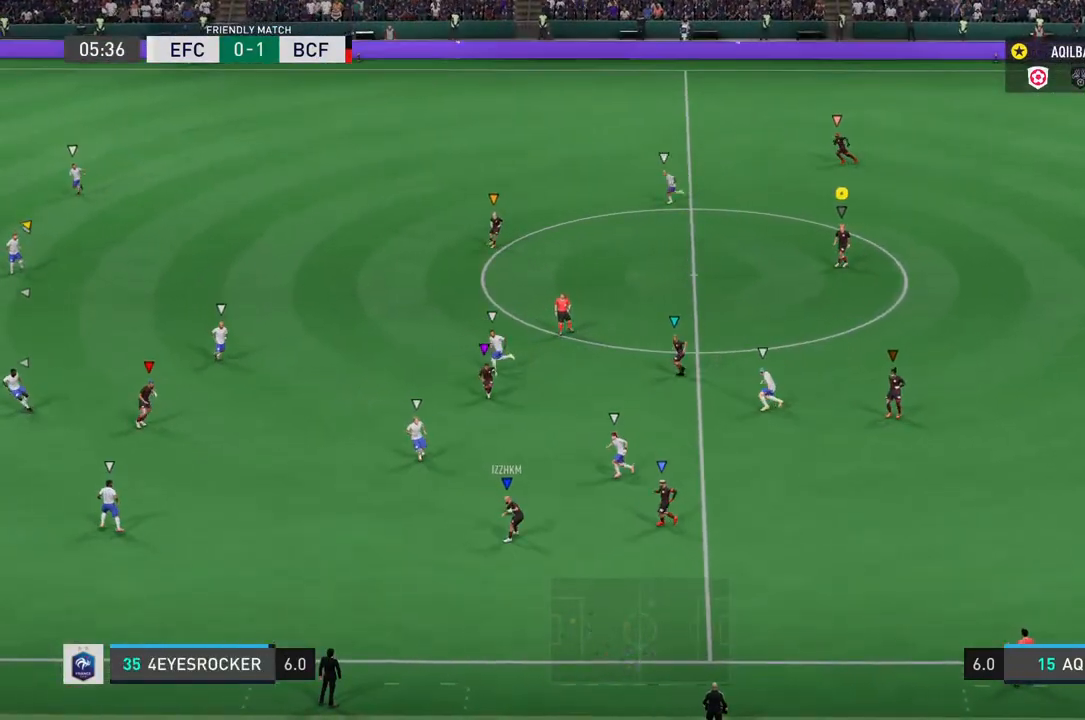
{"buttons": [], "left_stick": "up", "right_stick": "center", "events": [[217, "left_stick", "up"]]}
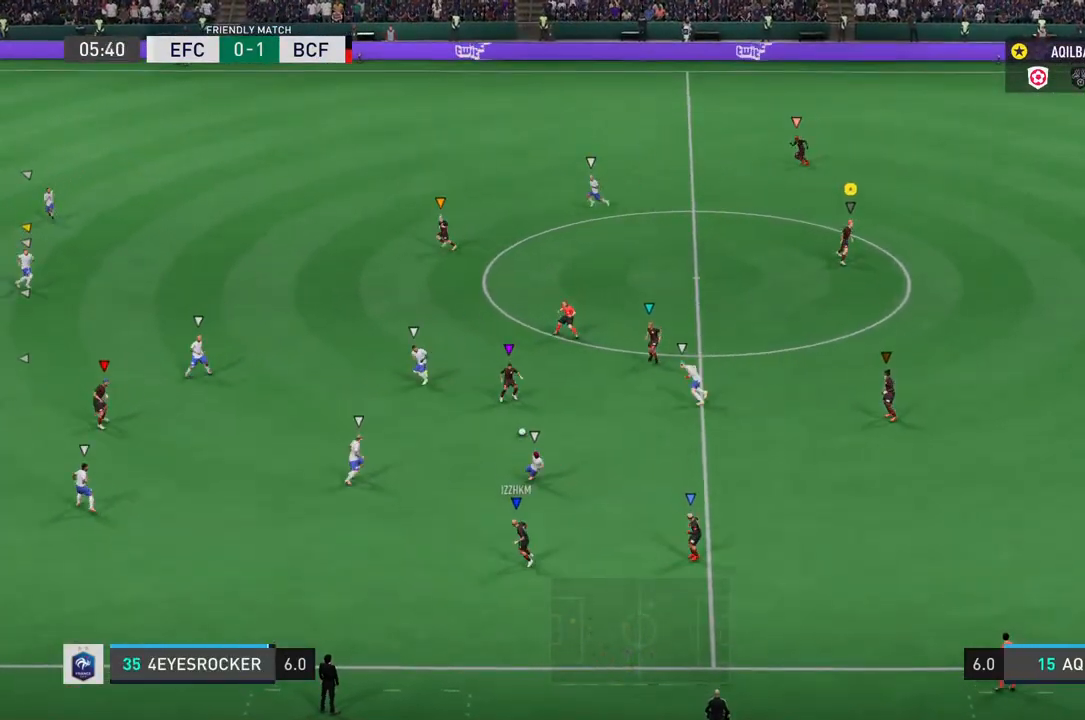
{"buttons": [], "left_stick": "up-right", "right_stick": "center", "events": [[50, "left_stick", "up-right"]]}
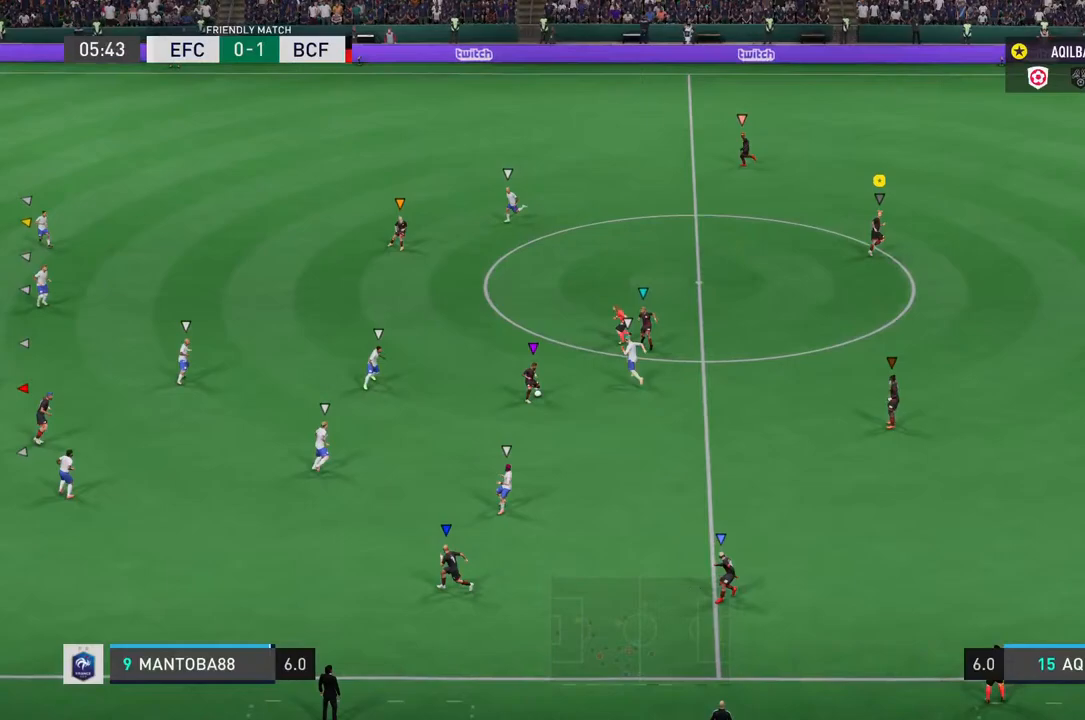
{"buttons": [], "left_stick": "up-right", "right_stick": "center", "events": []}
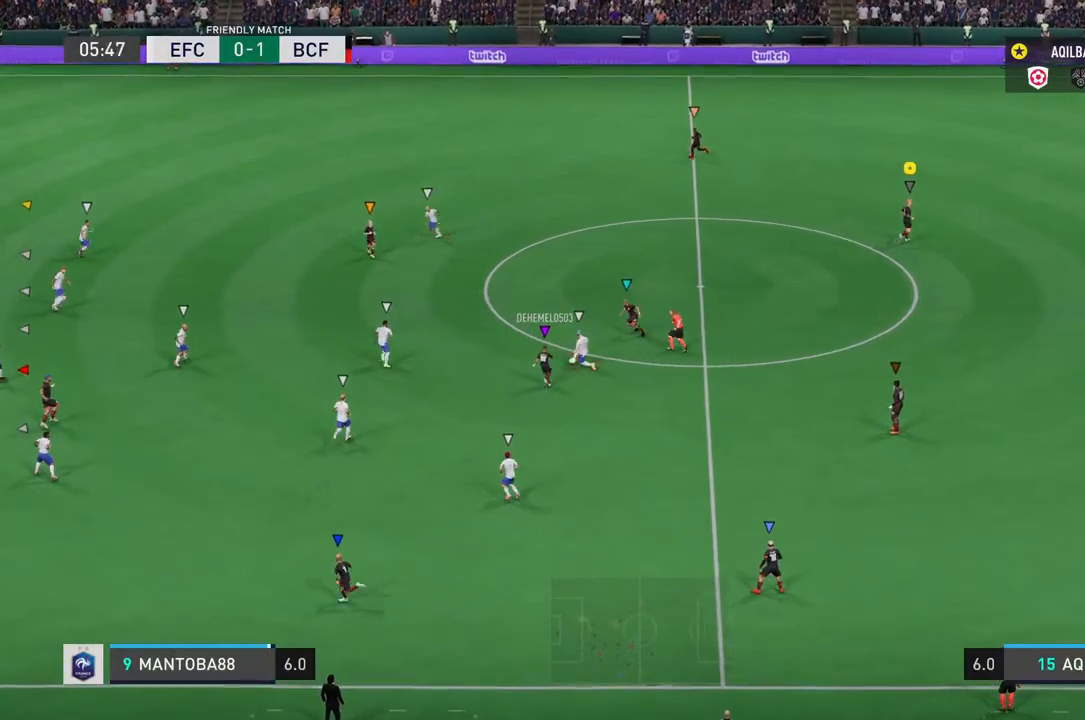
{"buttons": [], "left_stick": "up", "right_stick": "center", "events": [[50, "left_stick", "center"], [367, "left_stick", "up"]]}
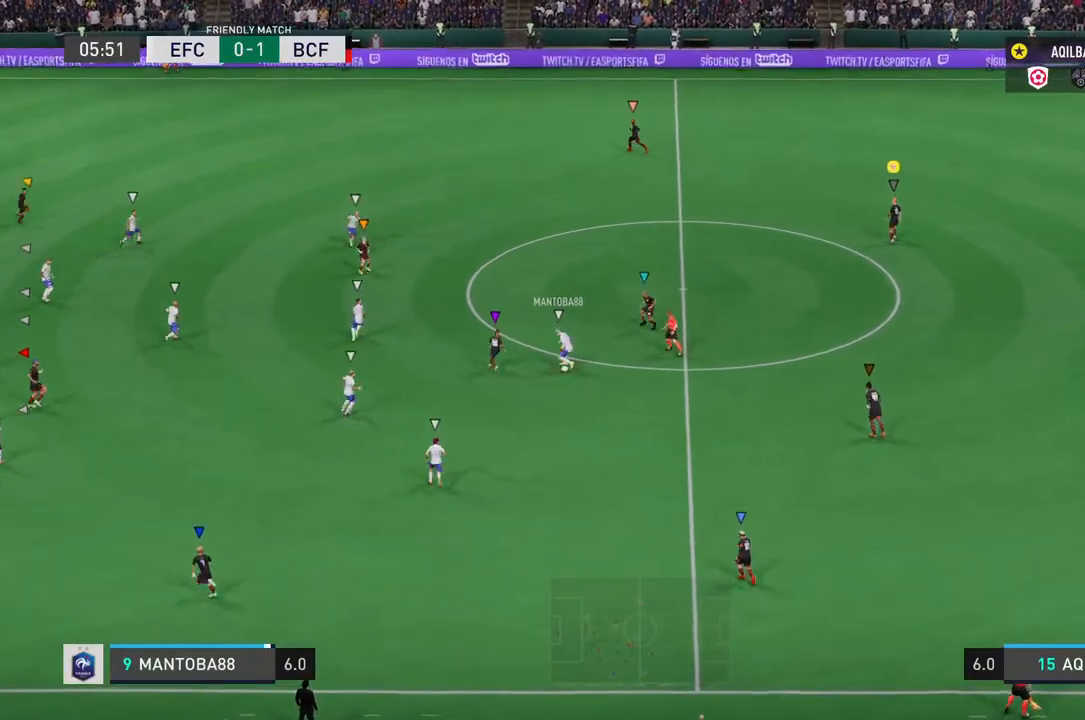
{"buttons": ["L2"], "left_stick": "down", "right_stick": "center", "events": [[33, "left_stick", "up-left"], [200, "left_stick", "left"], [300, "left_stick", "down-left"], [400, "left_stick", "down"], [467, "L2", "down"]]}
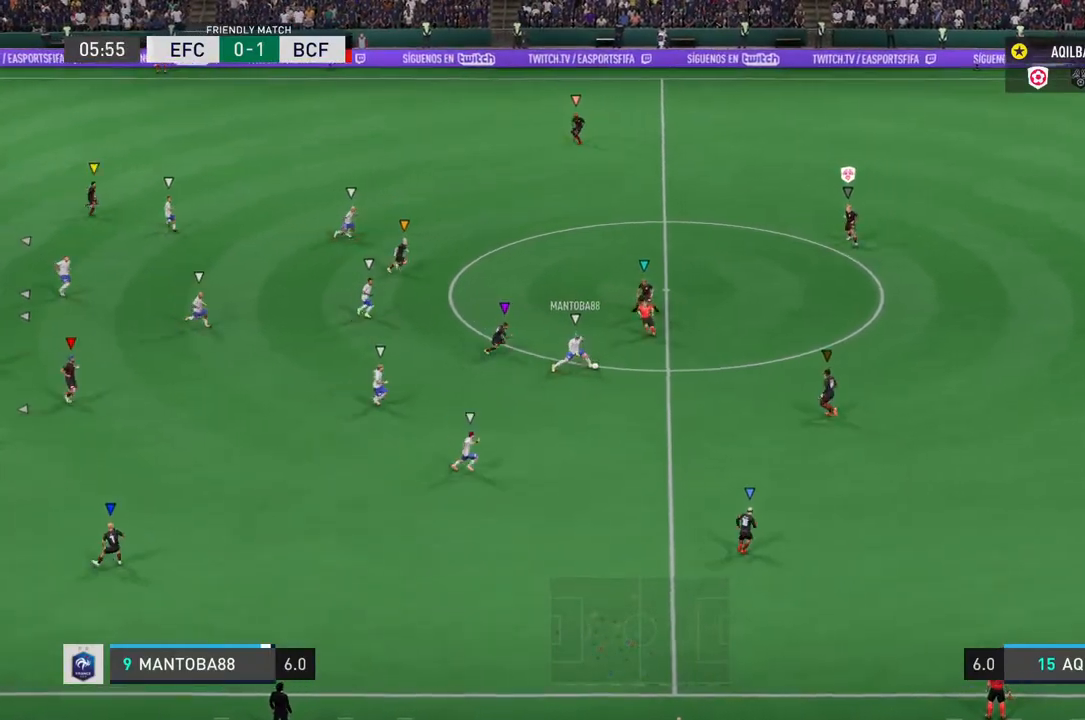
{"buttons": ["L2"], "left_stick": "down", "right_stick": "center", "events": []}
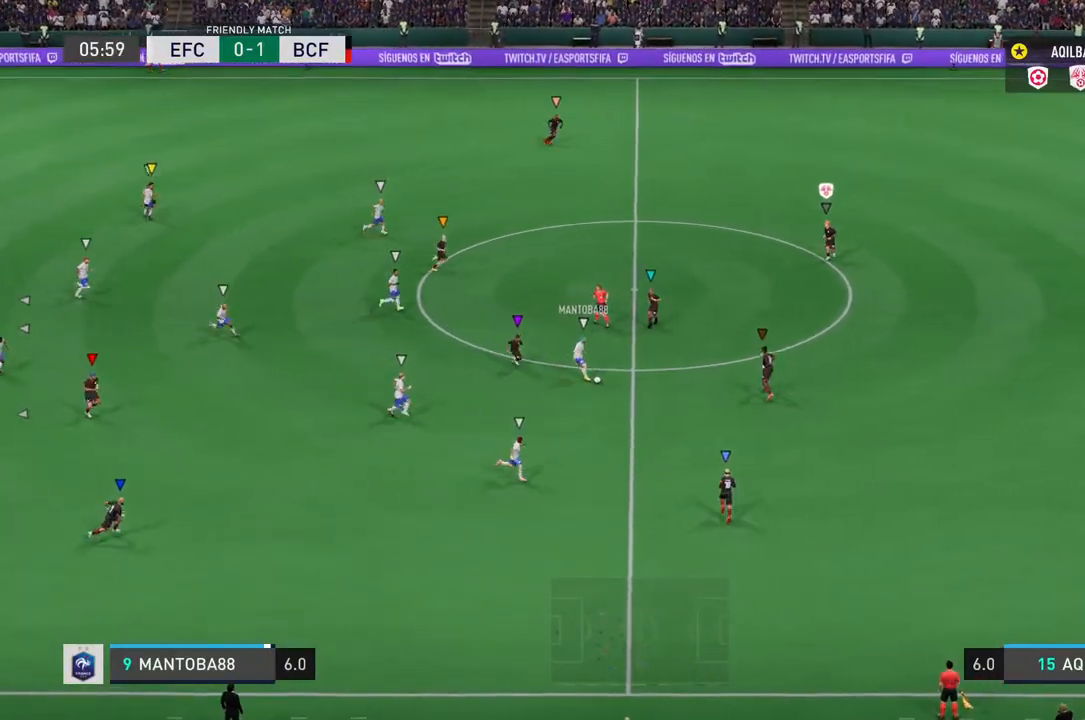
{"buttons": ["L2"], "left_stick": "down", "right_stick": "center", "events": []}
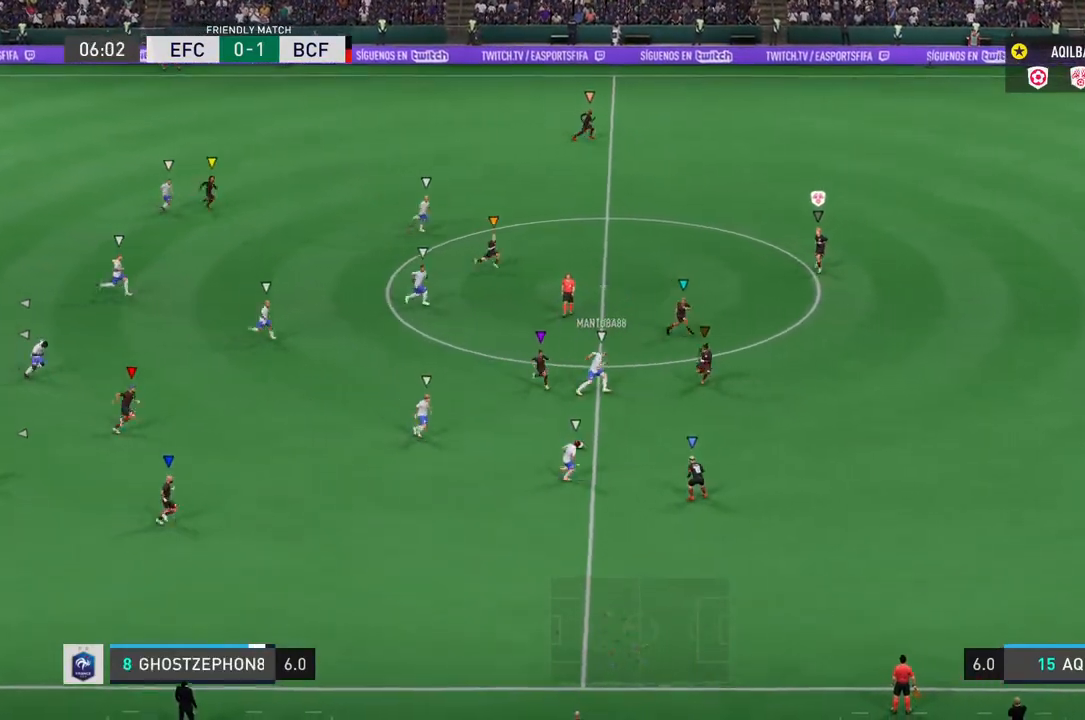
{"buttons": ["L2"], "left_stick": "down", "right_stick": "center", "events": []}
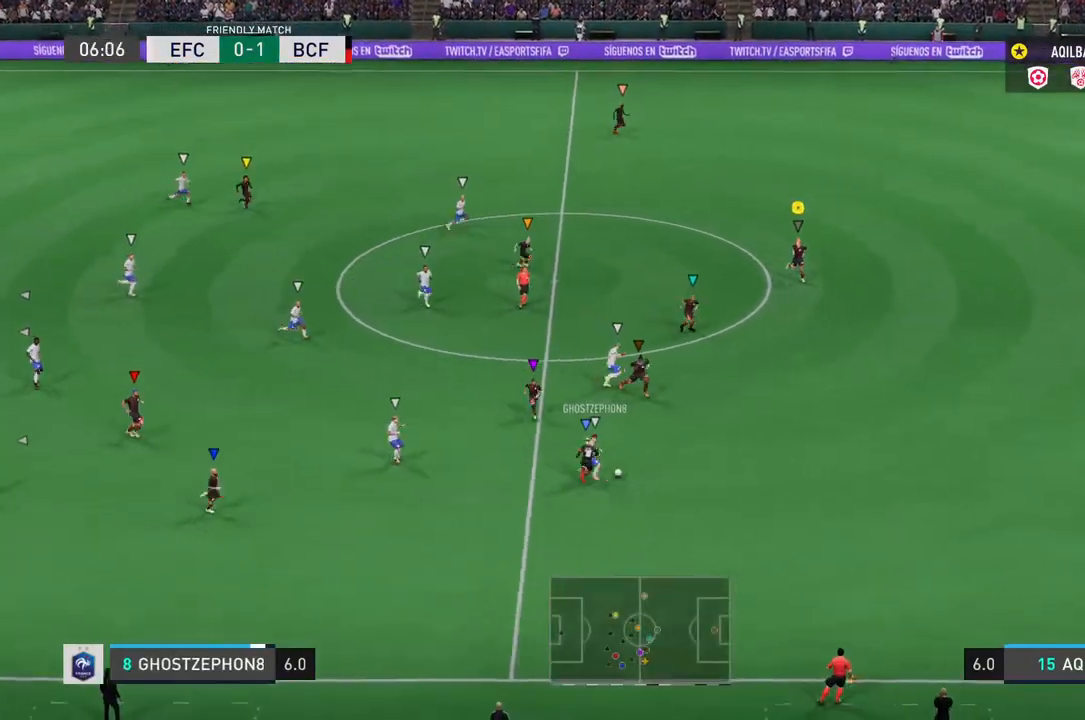
{"buttons": ["R2"], "left_stick": "down-right", "right_stick": "center", "events": [[83, "left_stick", "down-right"], [200, "R2", "down"], [383, "L2", "up"]]}
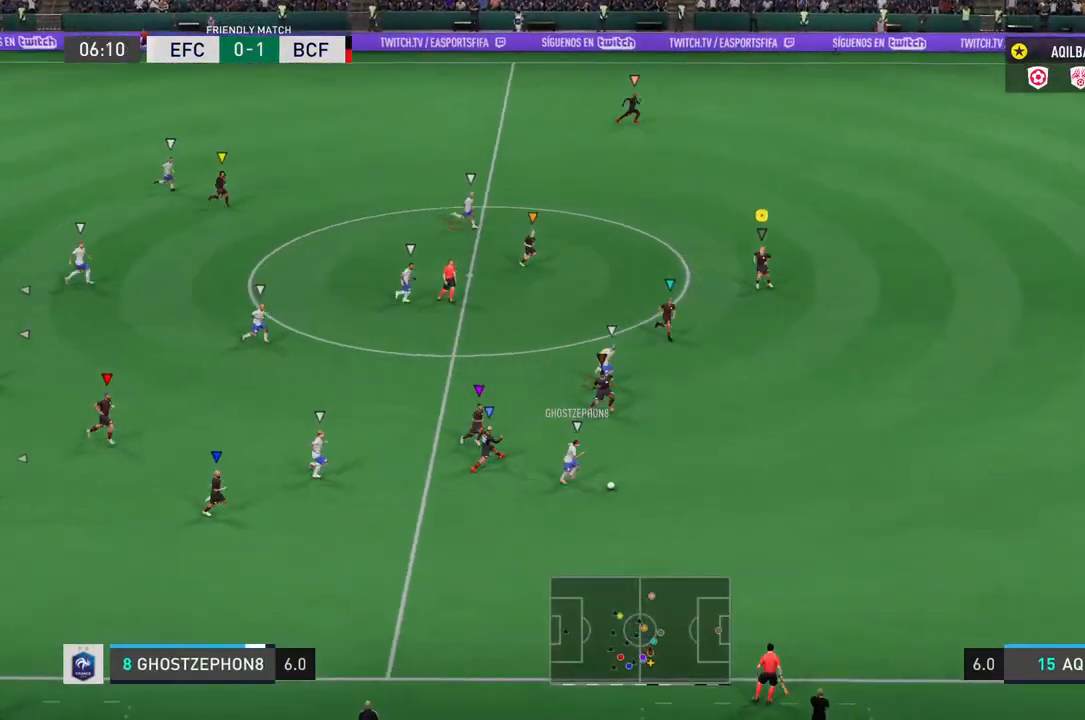
{"buttons": ["R2"], "left_stick": "right", "right_stick": "center", "events": [[500, "left_stick", "right"]]}
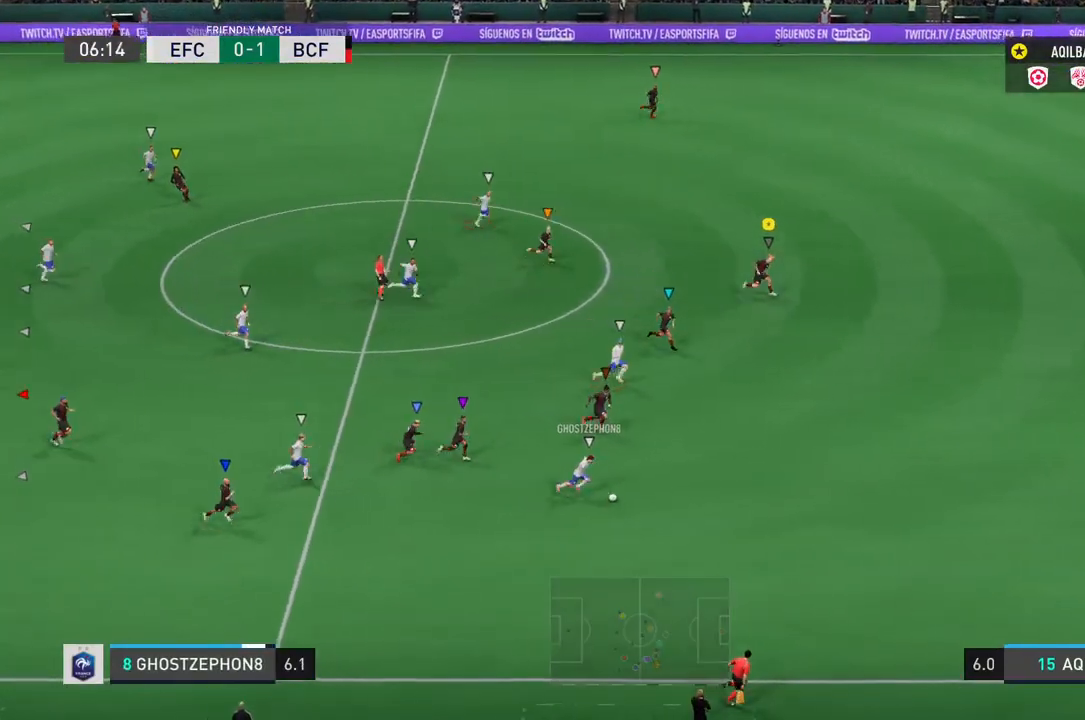
{"buttons": ["R2"], "left_stick": "right", "right_stick": "center", "events": []}